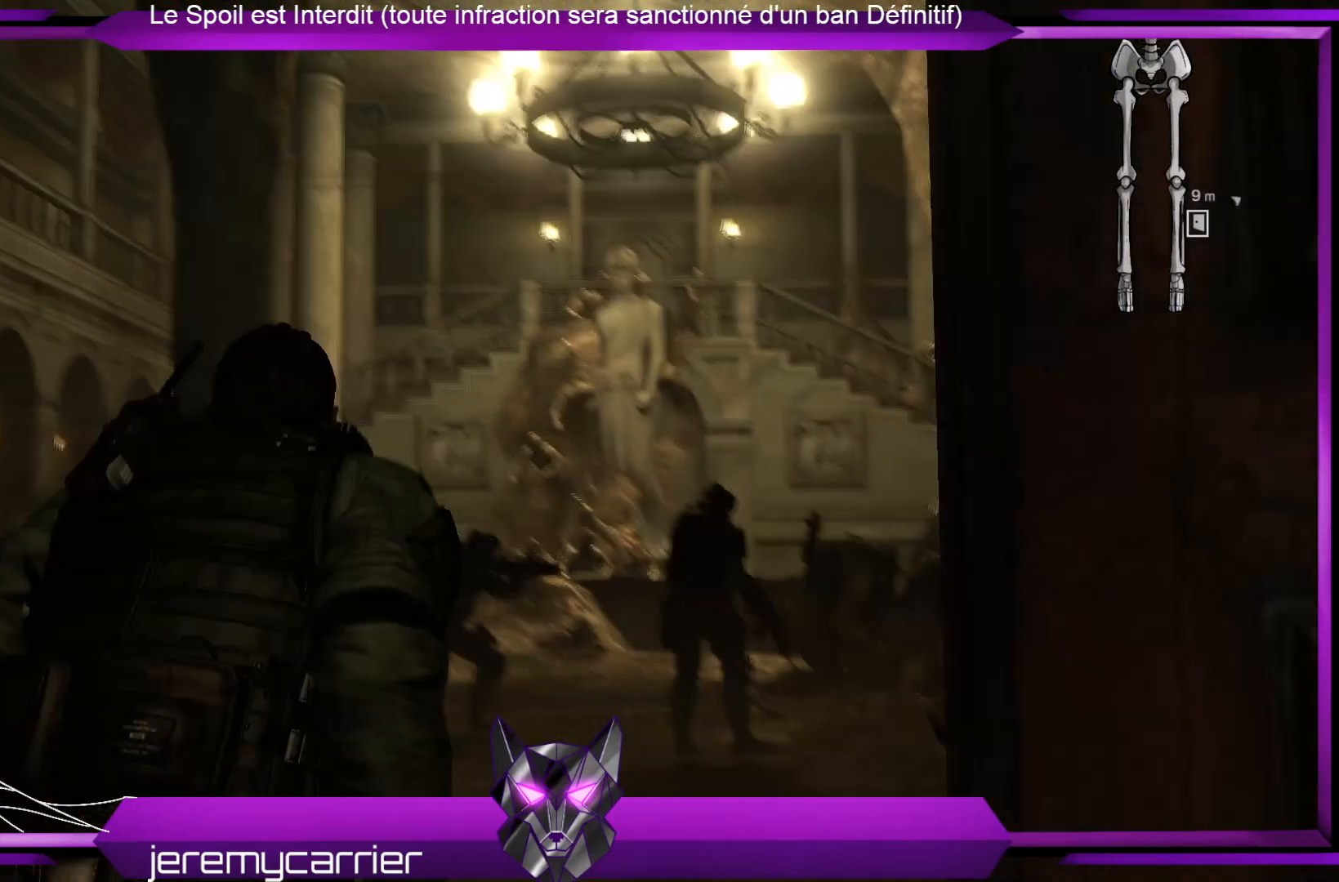
Gameplay with a controller (Xbox layout); each line is a JSON object with the inputs held at the frame after it. "events" lists button and stick changes between this image and that frame as [ms after this image, input, new state], when the widget could be followed in between.
{"buttons": [], "left_stick": "center", "right_stick": "center", "events": [[67, "left_stick", "center"], [167, "right_stick", "up"], [234, "right_stick", "center"]]}
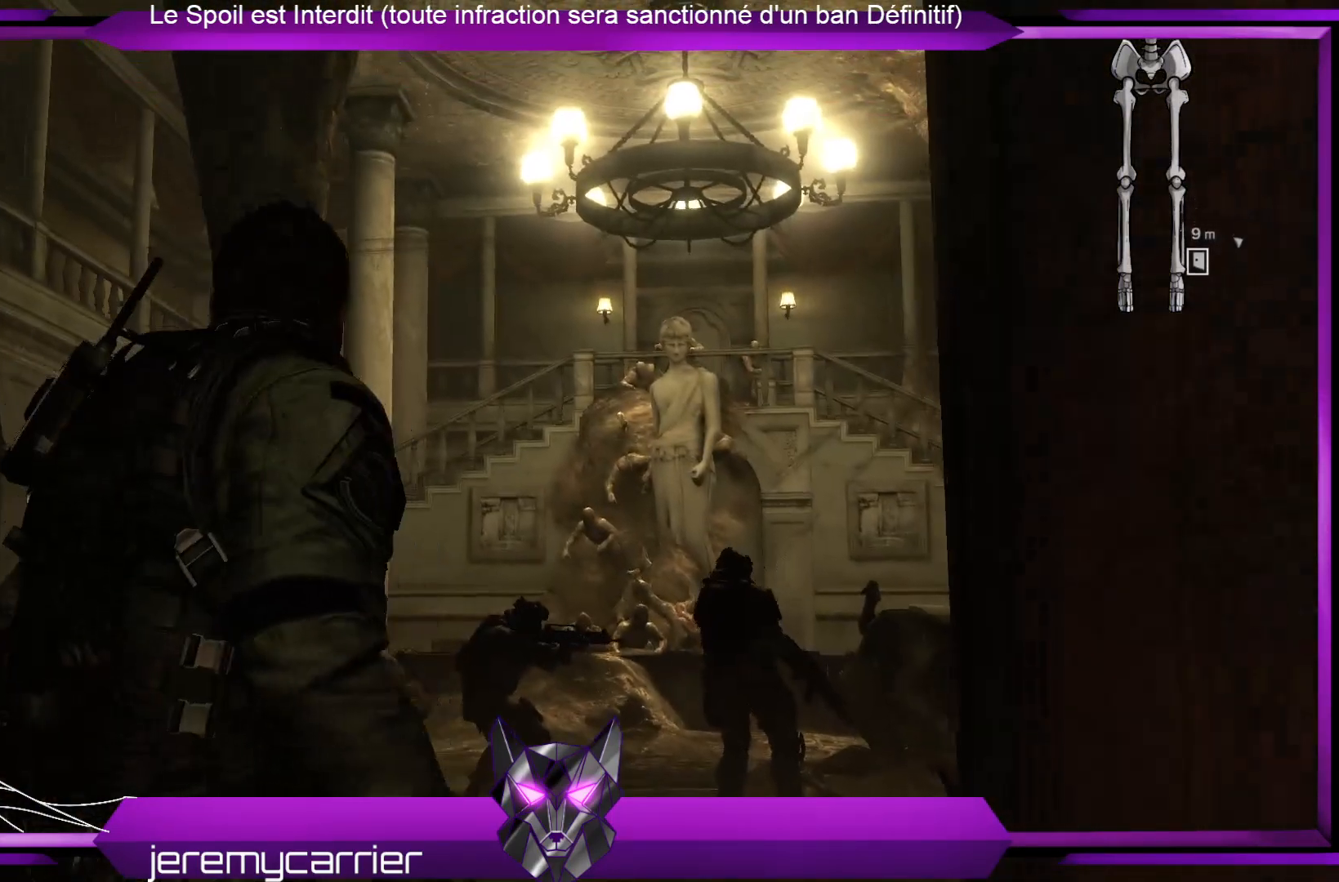
{"buttons": [], "left_stick": "center", "right_stick": "center", "events": [[33, "right_stick", "down-left"], [300, "right_stick", "center"]]}
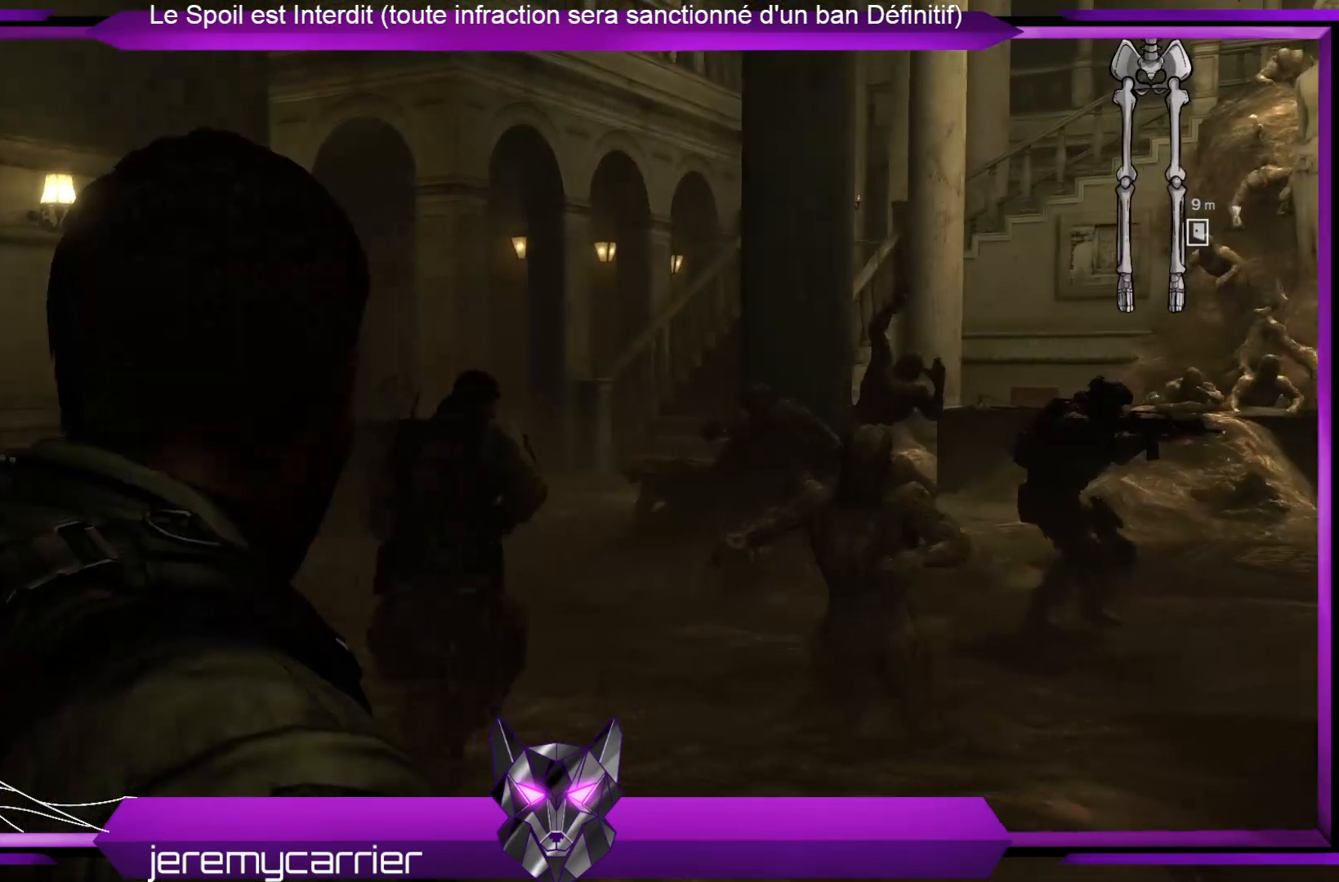
{"buttons": [], "left_stick": "up", "right_stick": "up-left", "events": [[301, "left_stick", "up"], [401, "right_stick", "up-left"]]}
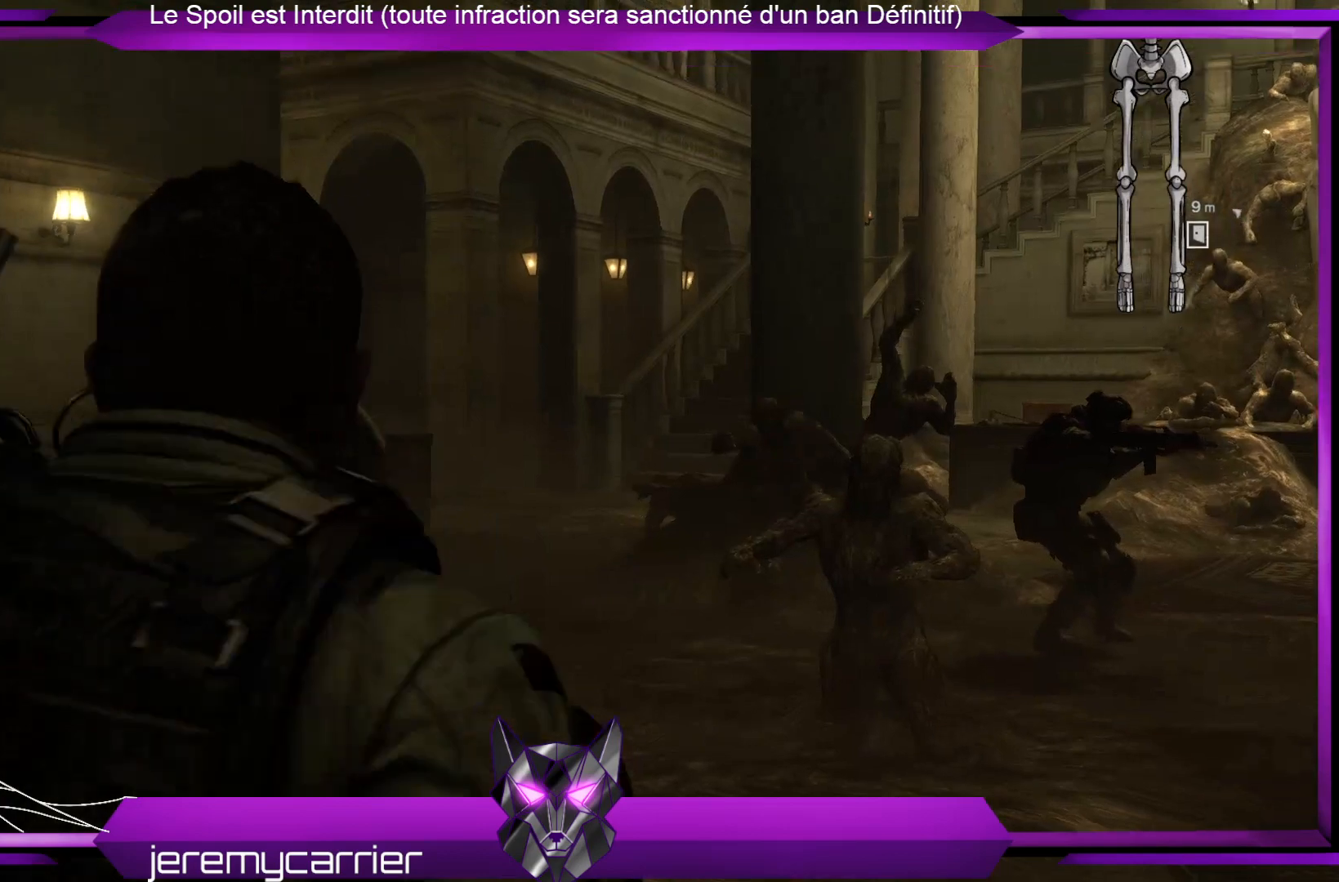
{"buttons": [], "left_stick": "up", "right_stick": "center", "events": [[67, "right_stick", "left"], [234, "right_stick", "center"]]}
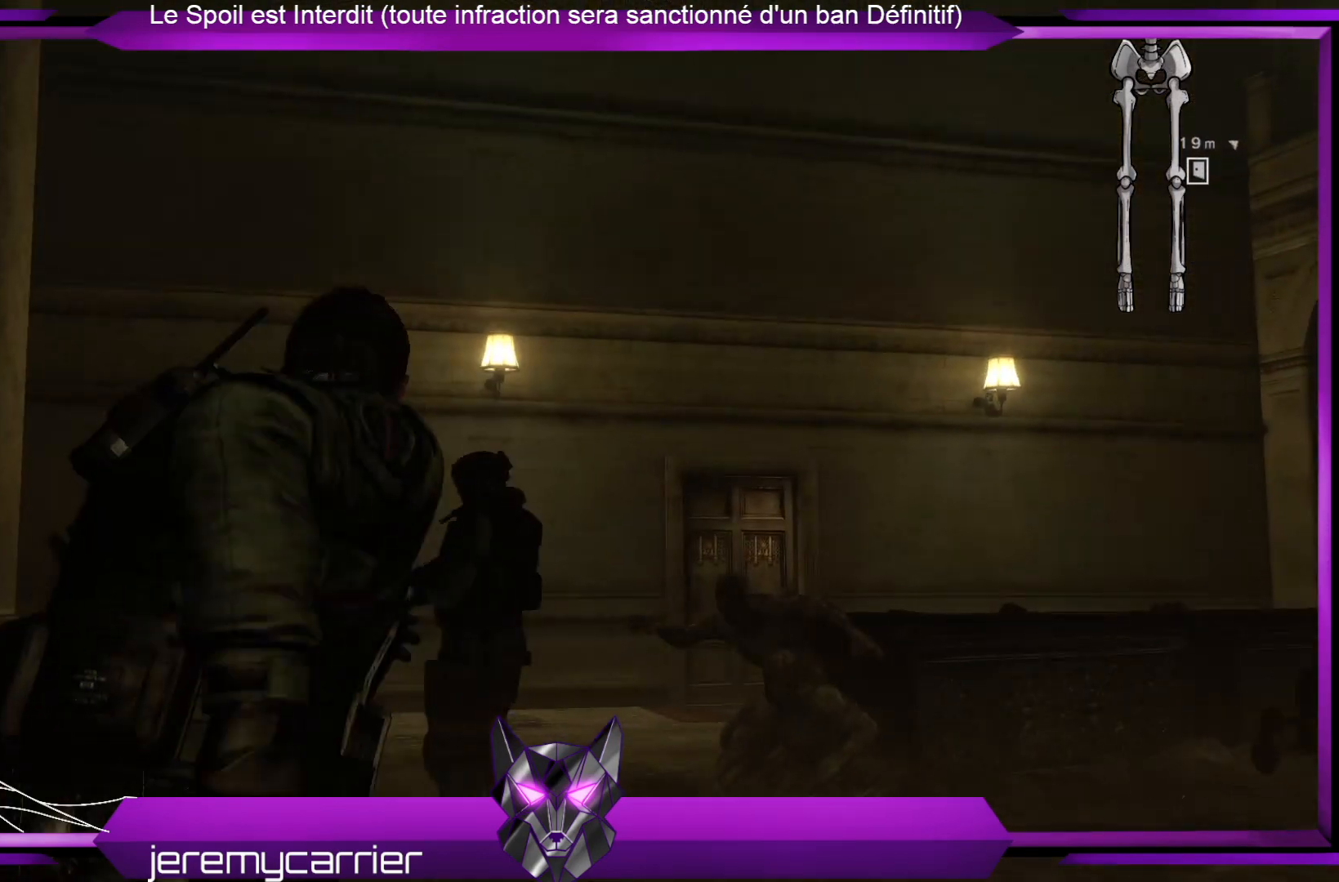
{"buttons": [], "left_stick": "up", "right_stick": "center", "events": [[234, "right_stick", "down-right"], [468, "right_stick", "center"]]}
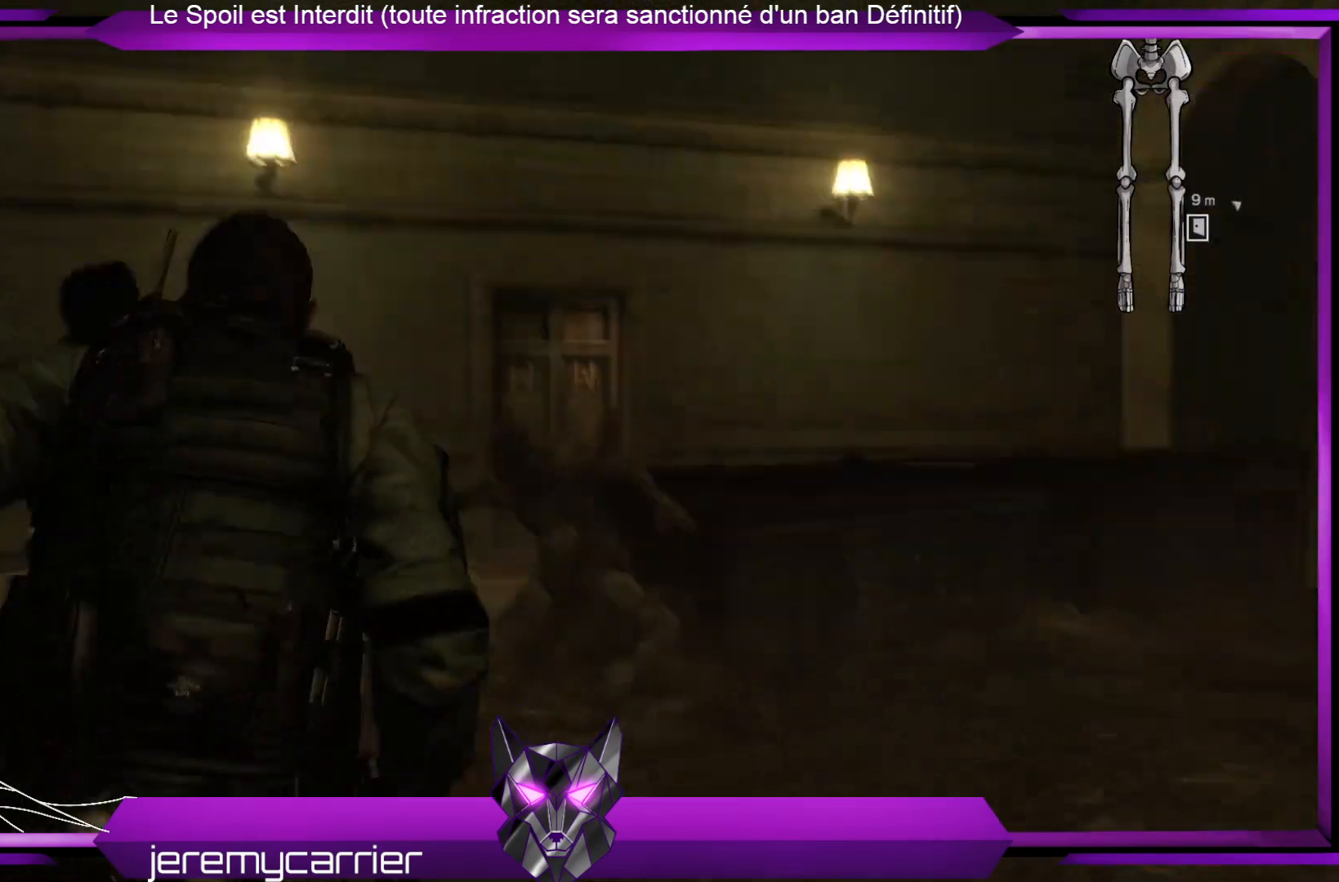
{"buttons": [], "left_stick": "up-left", "right_stick": "center", "events": [[435, "left_stick", "up-left"]]}
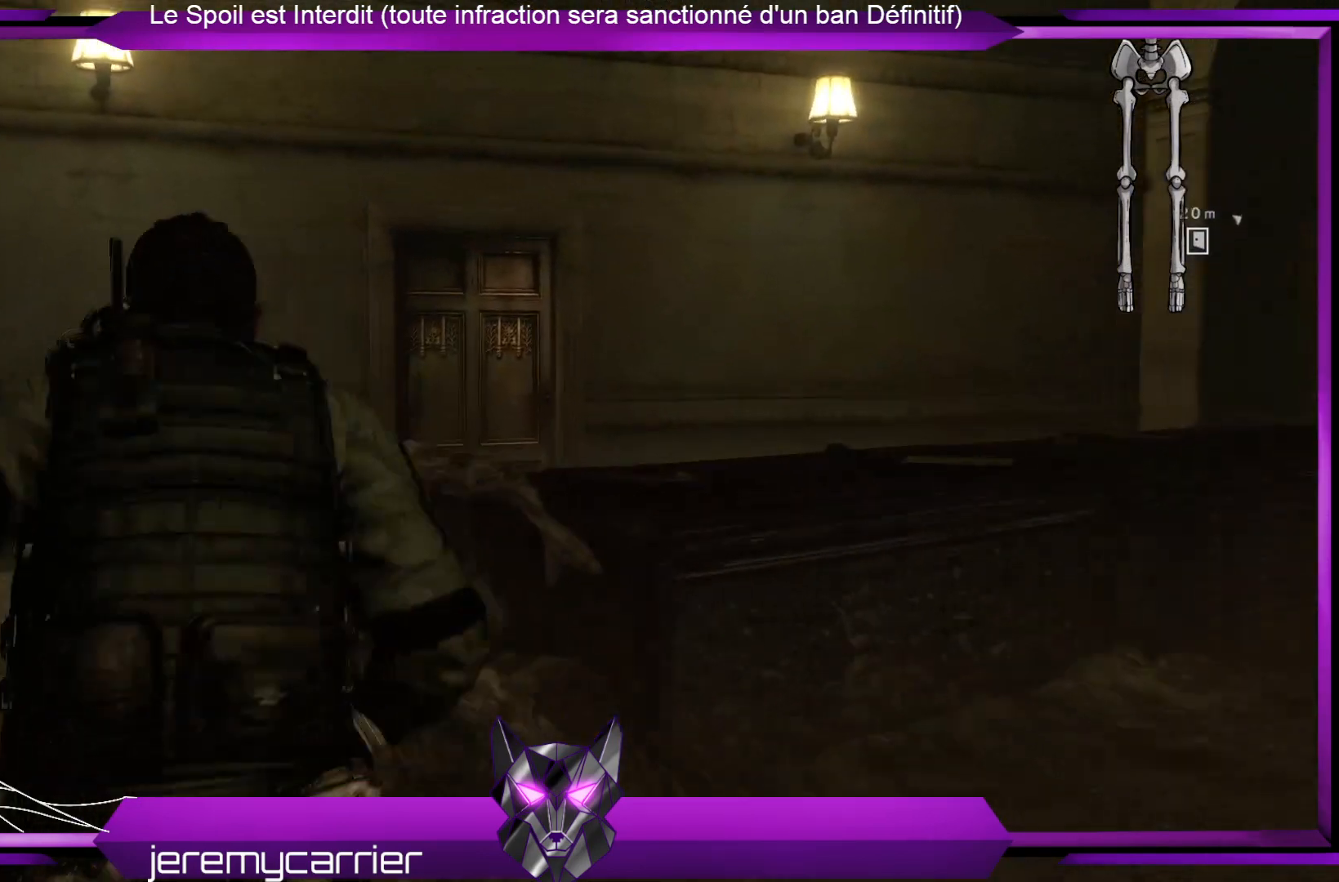
{"buttons": [], "left_stick": "up", "right_stick": "down-right", "events": [[234, "left_stick", "up"], [300, "right_stick", "down-right"]]}
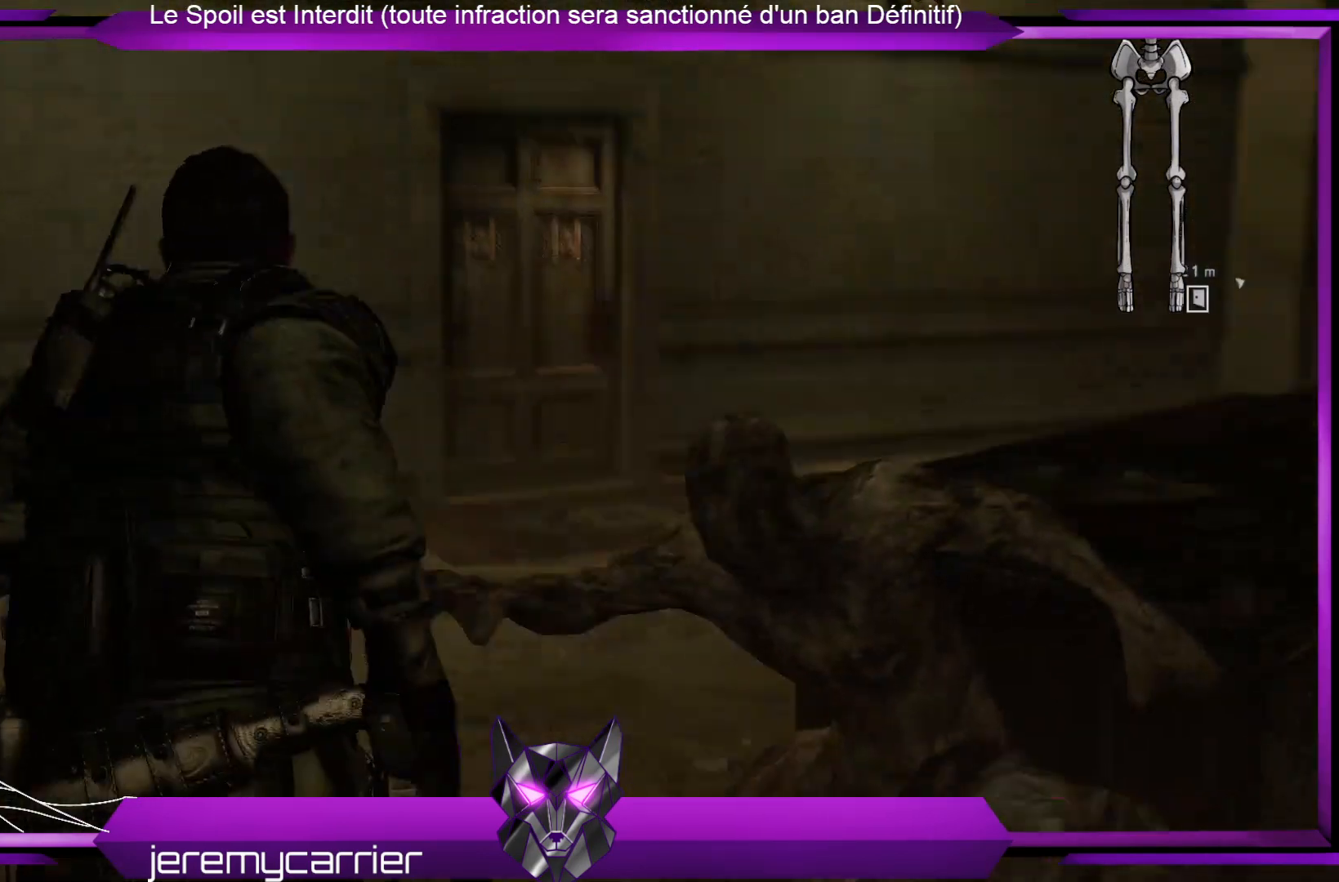
{"buttons": [], "left_stick": "up", "right_stick": "center", "events": [[33, "right_stick", "center"]]}
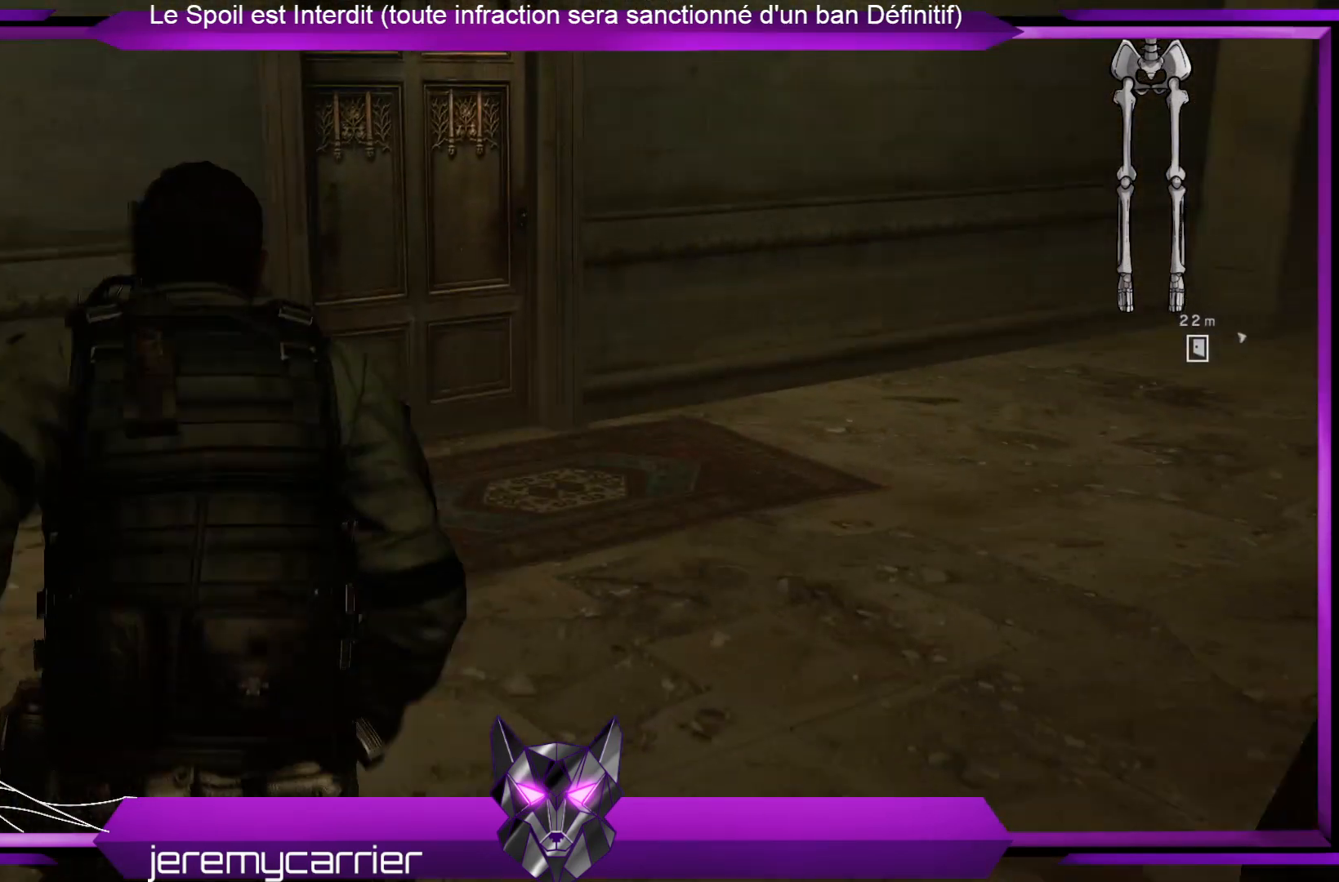
{"buttons": [], "left_stick": "up", "right_stick": "center", "events": [[100, "right_stick", "left"], [267, "right_stick", "center"]]}
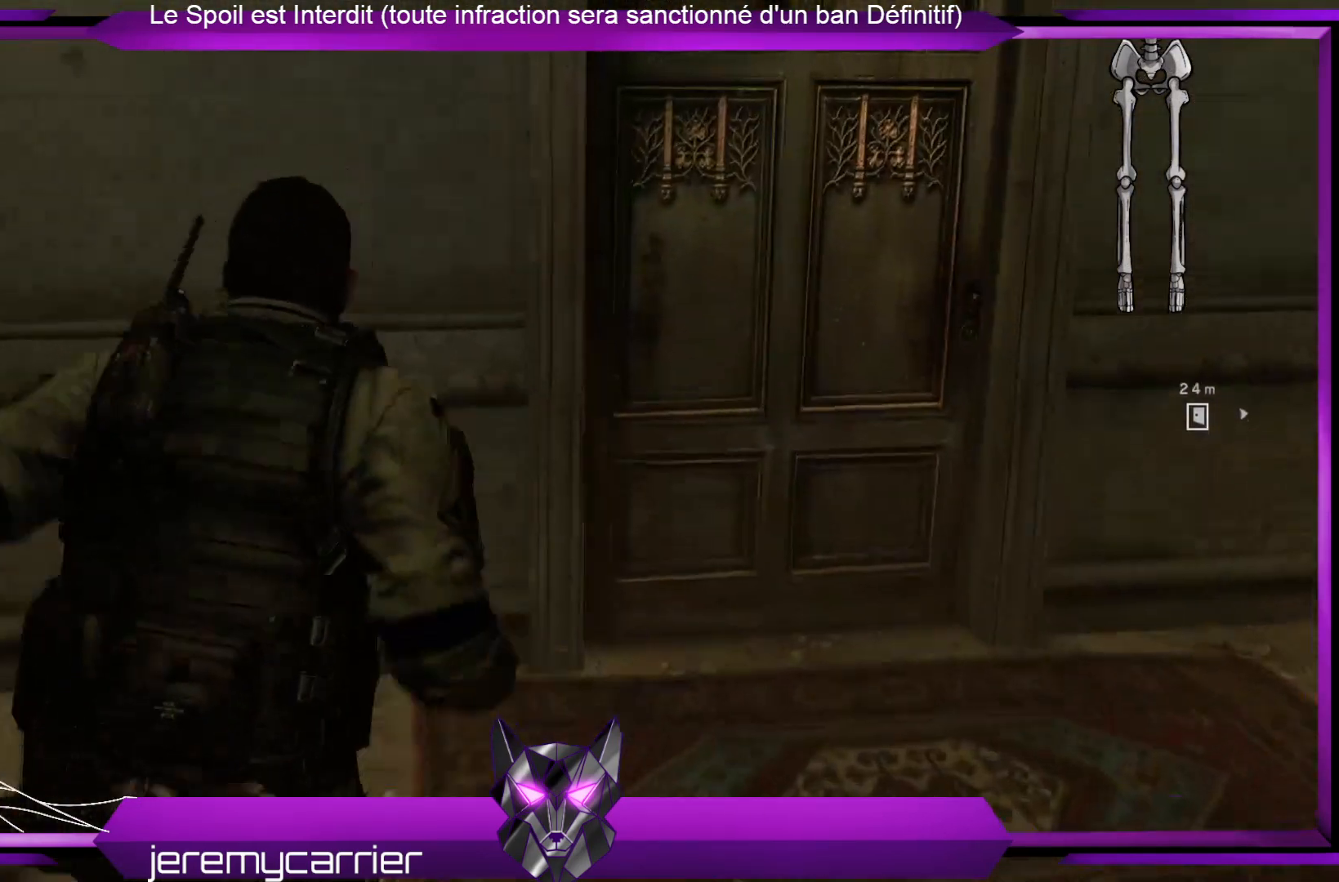
{"buttons": [], "left_stick": "up", "right_stick": "center", "events": []}
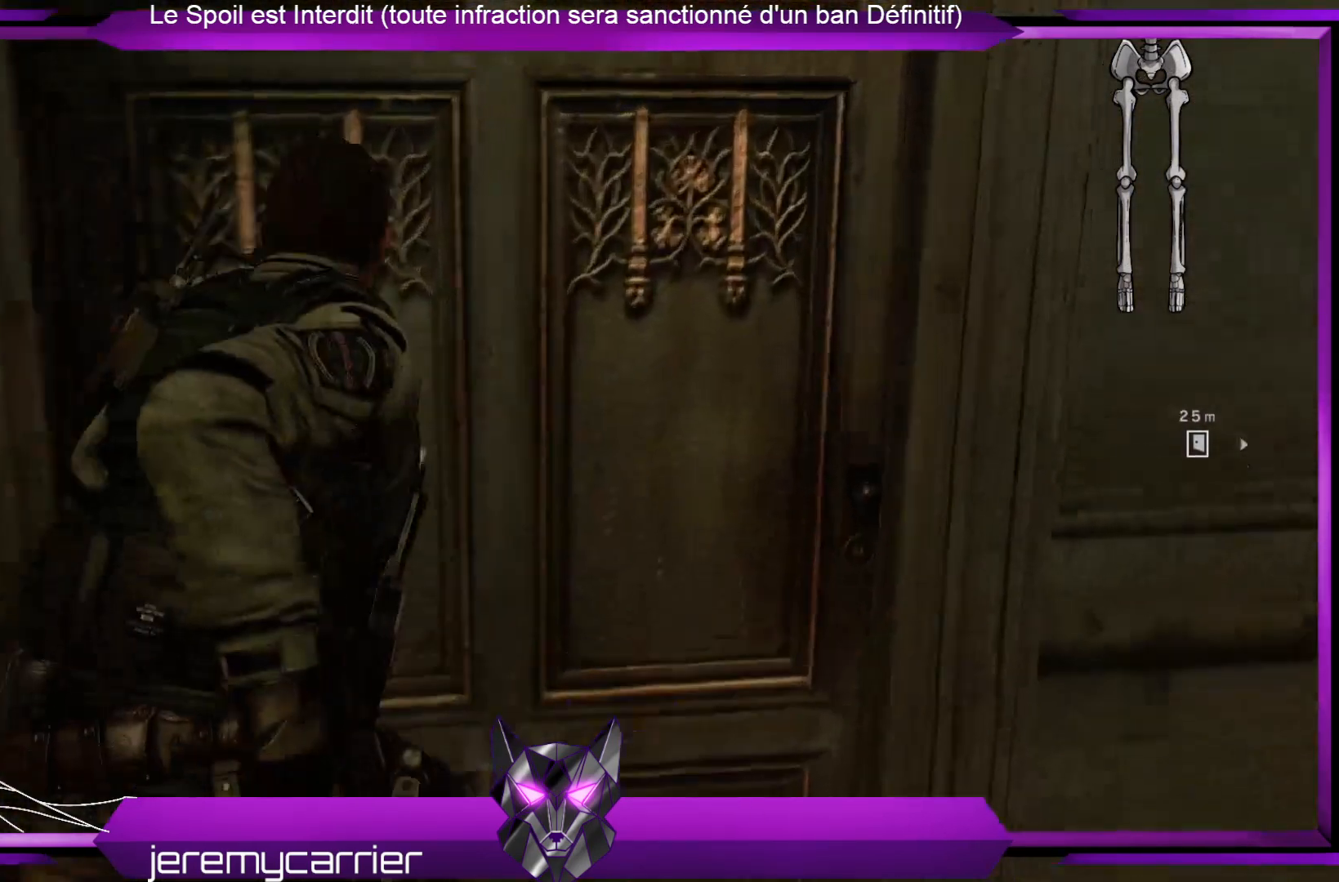
{"buttons": [], "left_stick": "center", "right_stick": "center", "events": [[167, "left_stick", "center"]]}
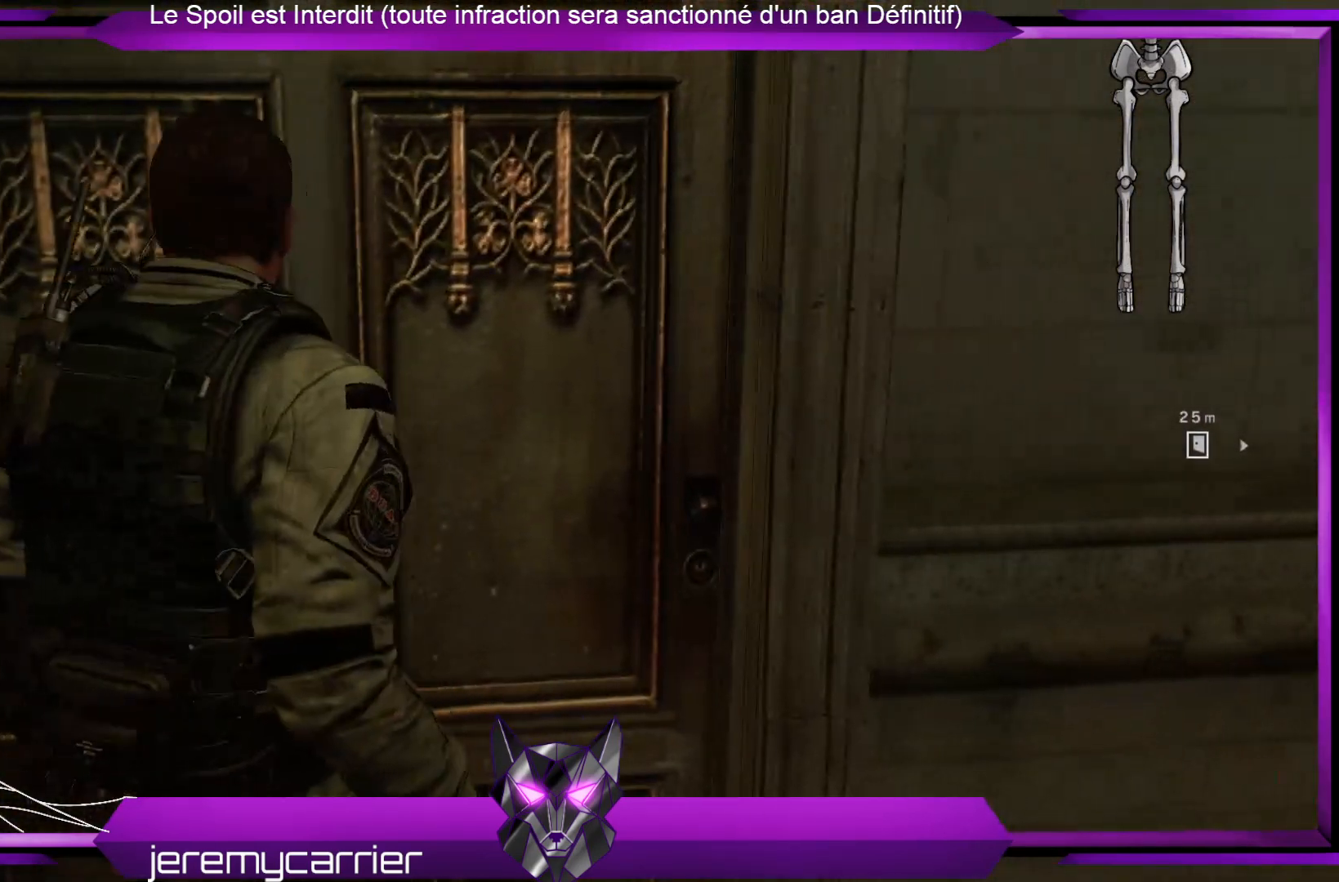
{"buttons": [], "left_stick": "up-right", "right_stick": "right", "events": [[67, "left_stick", "right"], [134, "right_stick", "right"], [502, "left_stick", "up-right"]]}
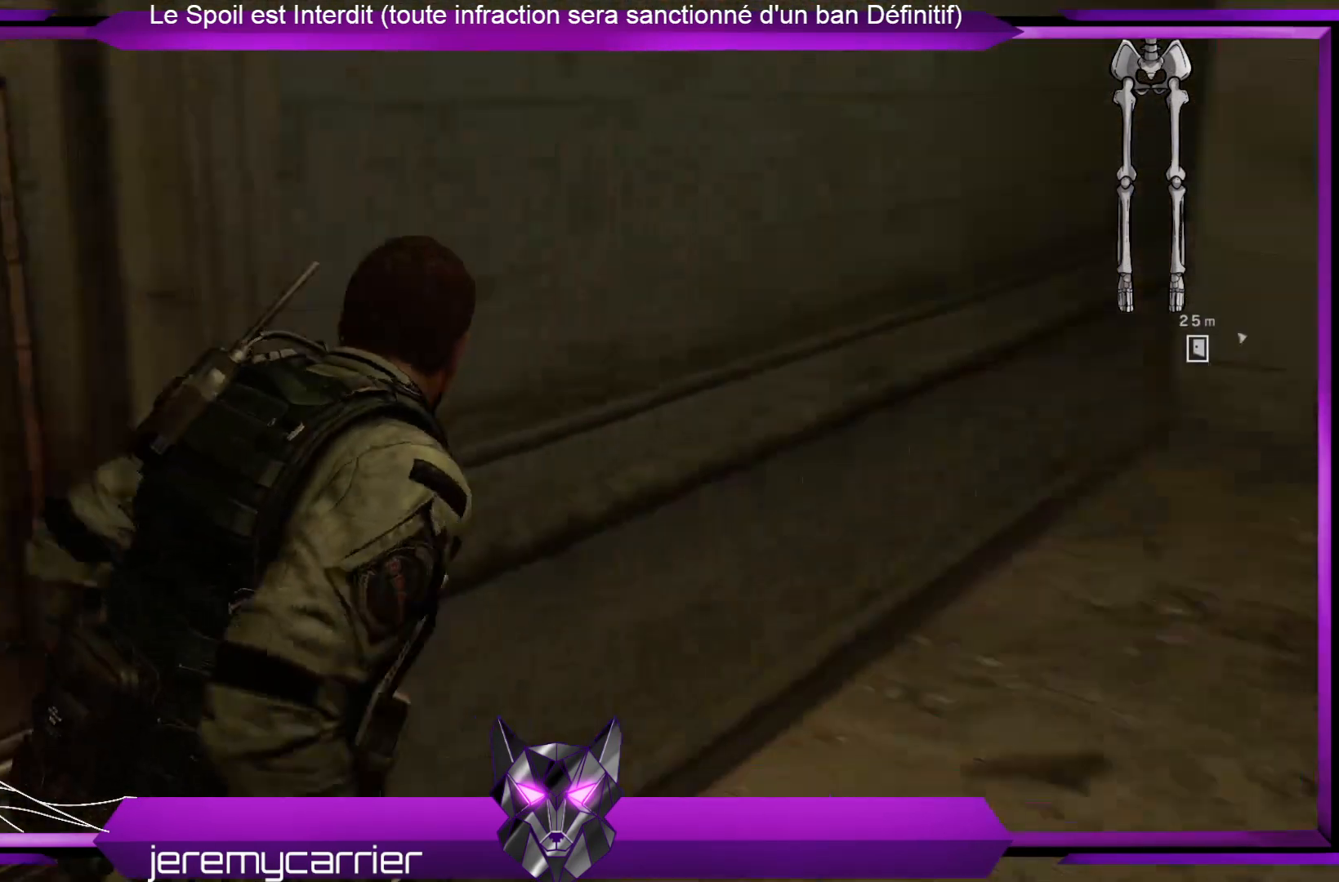
{"buttons": [], "left_stick": "up", "right_stick": "center", "events": [[133, "right_stick", "center"], [234, "left_stick", "up"]]}
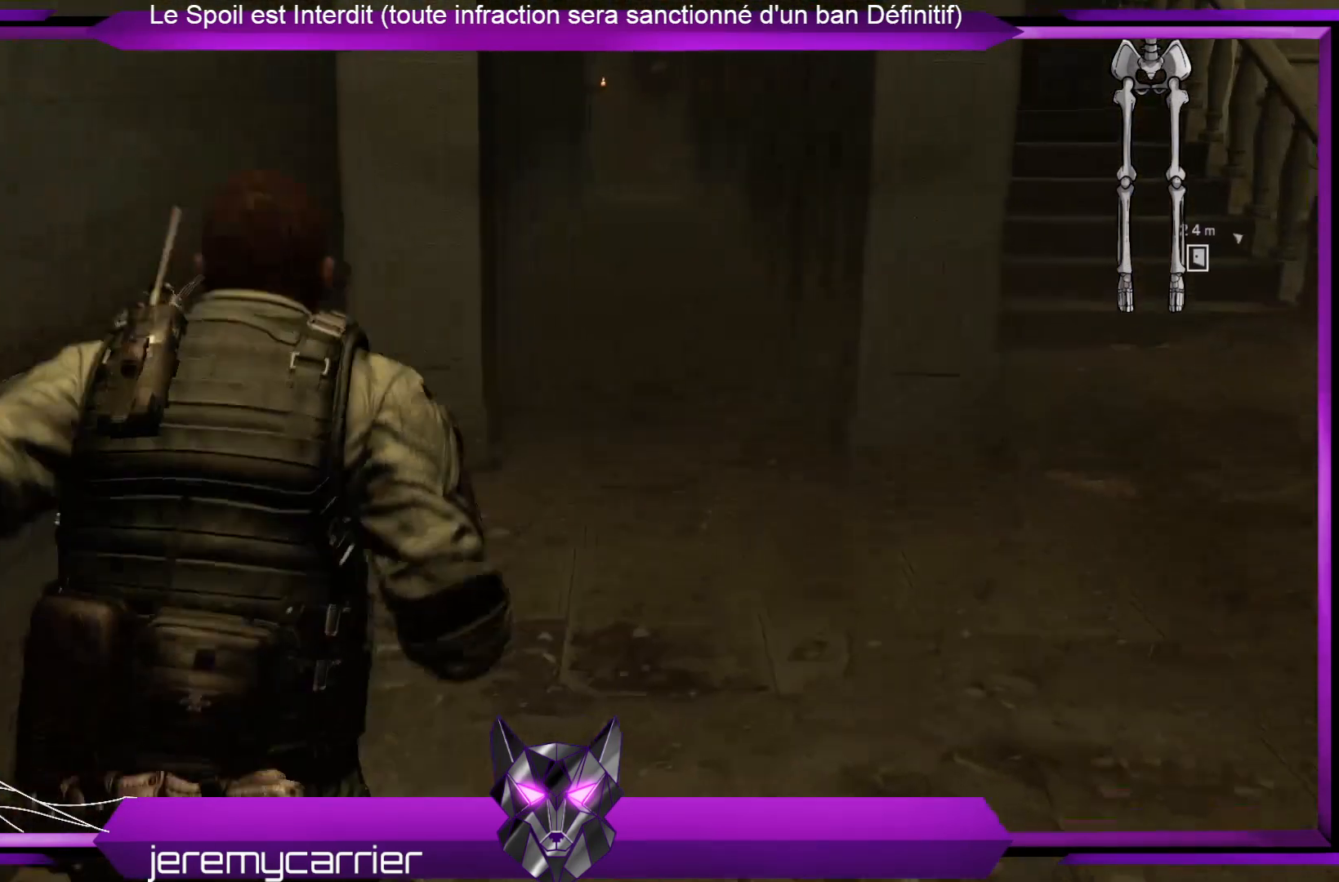
{"buttons": [], "left_stick": "up", "right_stick": "center", "events": []}
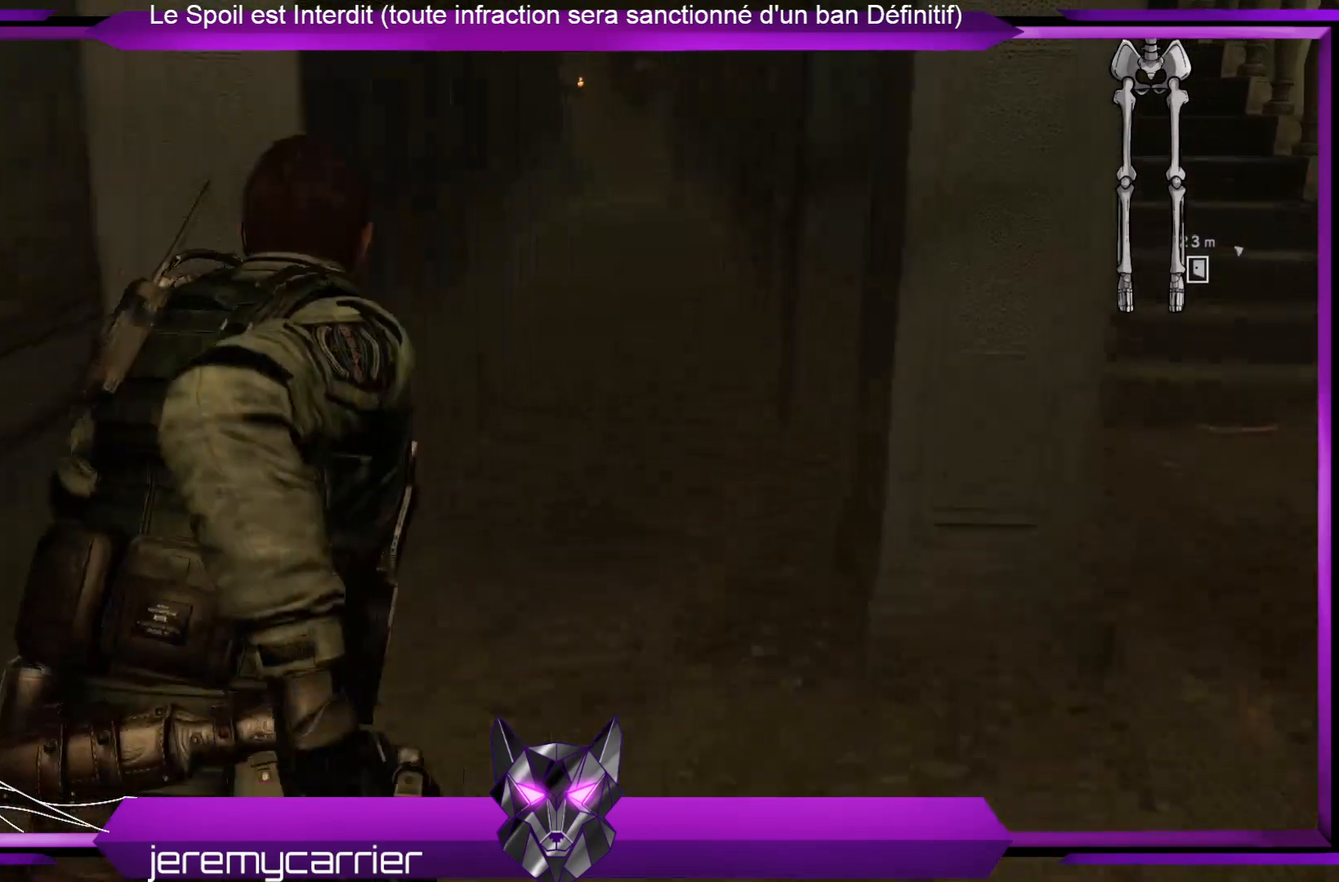
{"buttons": [], "left_stick": "up", "right_stick": "center", "events": []}
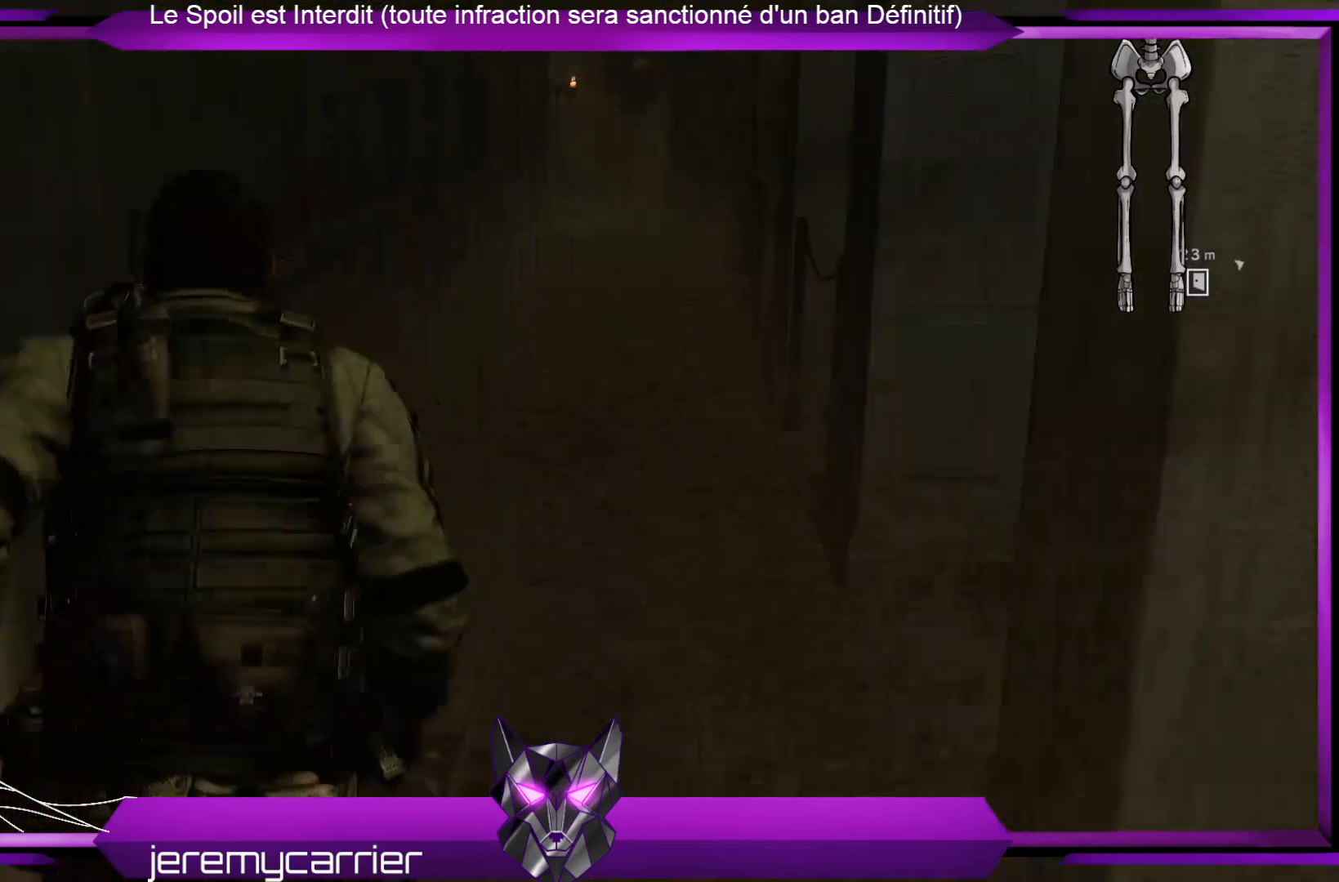
{"buttons": ["A"], "left_stick": "up", "right_stick": "center", "events": [[167, "A", "down"]]}
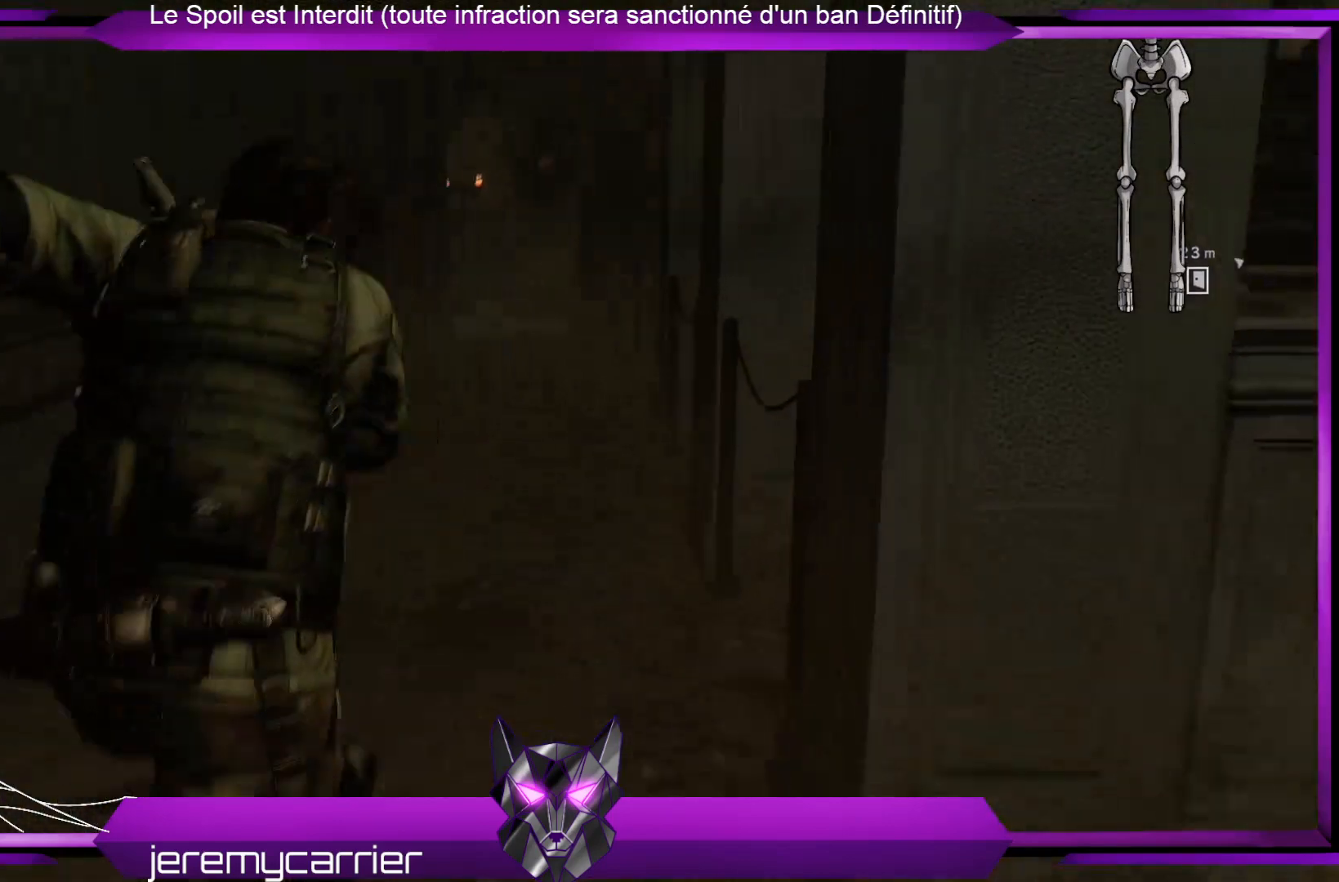
{"buttons": ["A"], "left_stick": "up", "right_stick": "center", "events": []}
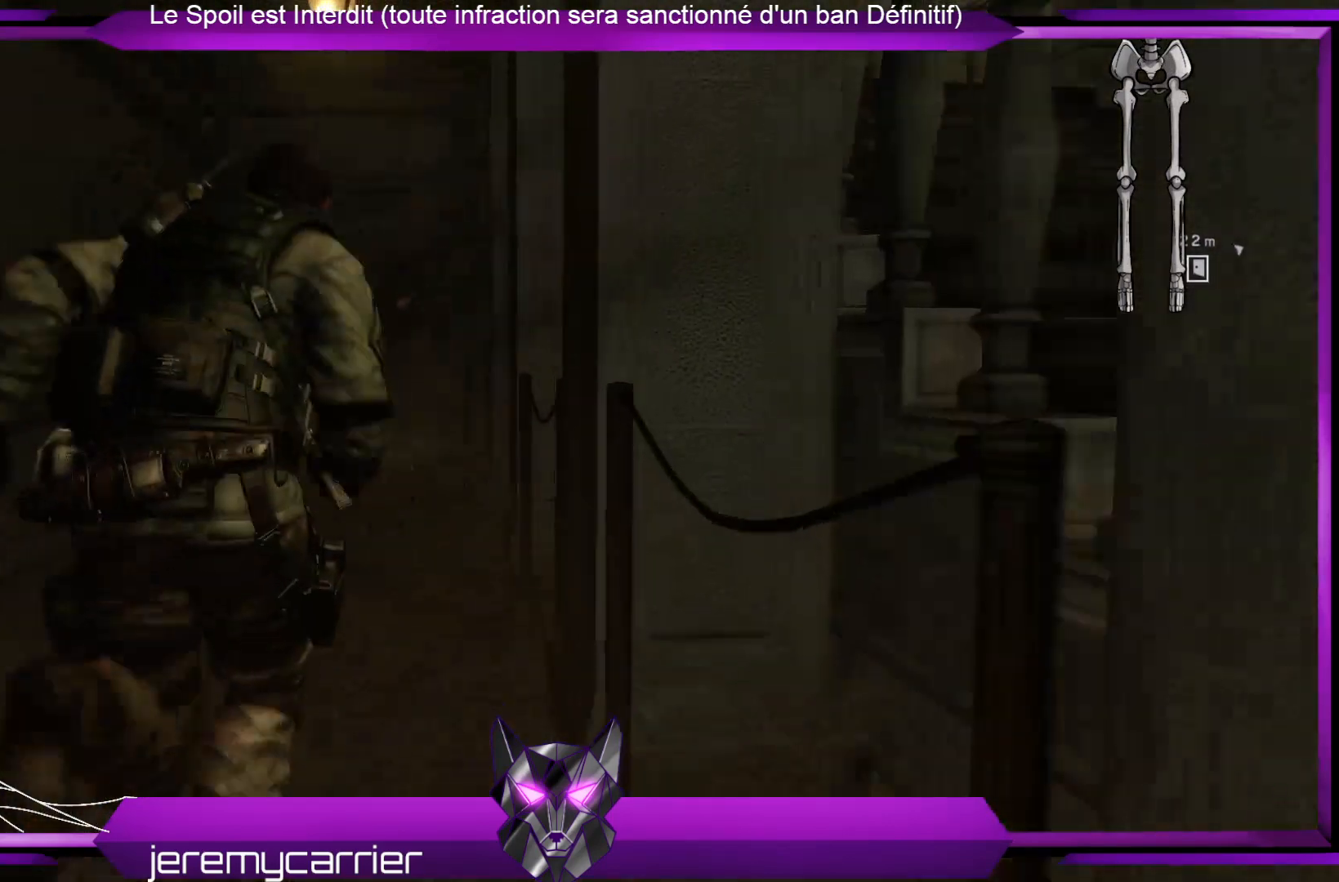
{"buttons": ["A"], "left_stick": "up", "right_stick": "center", "events": []}
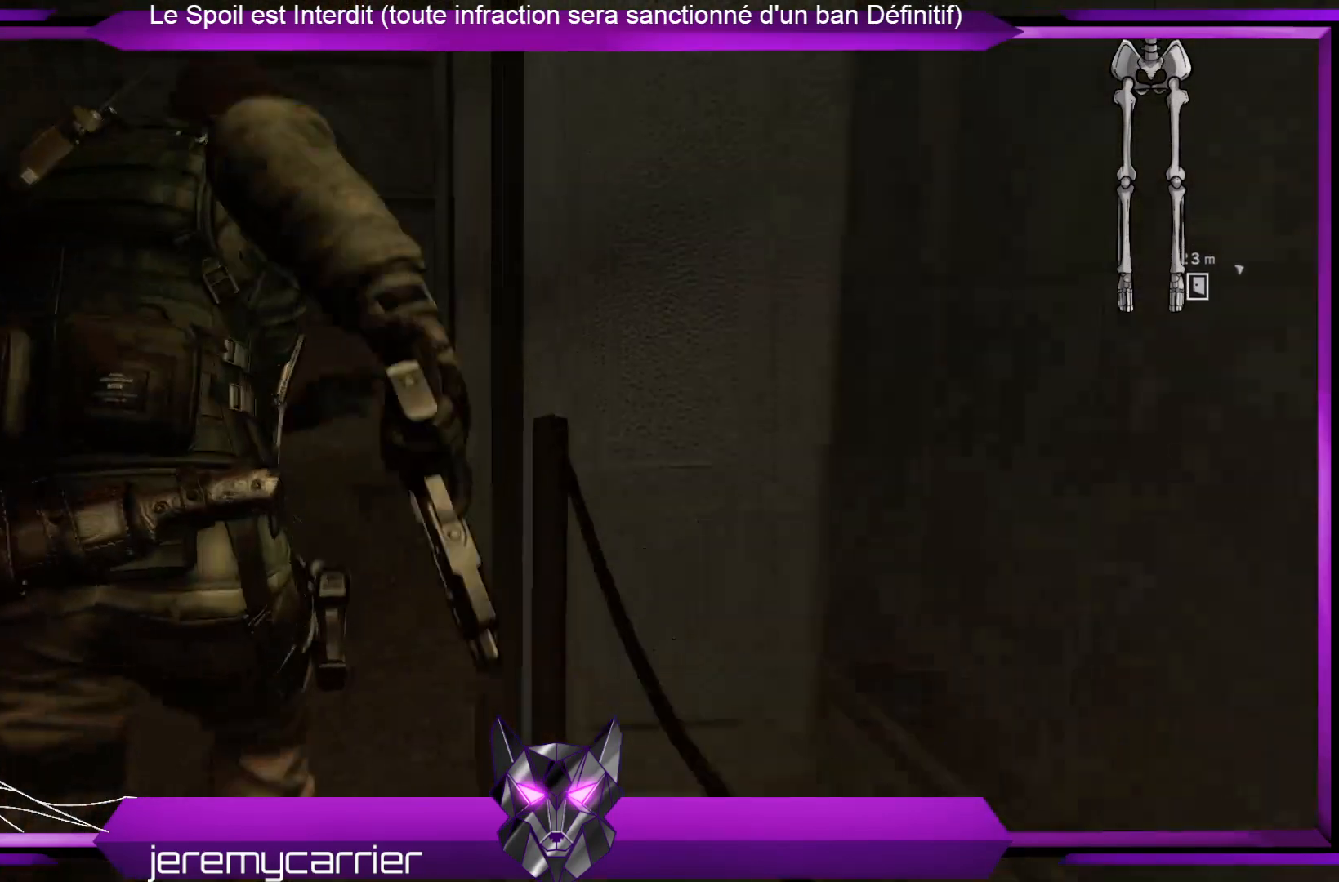
{"buttons": ["A"], "left_stick": "up", "right_stick": "center", "events": []}
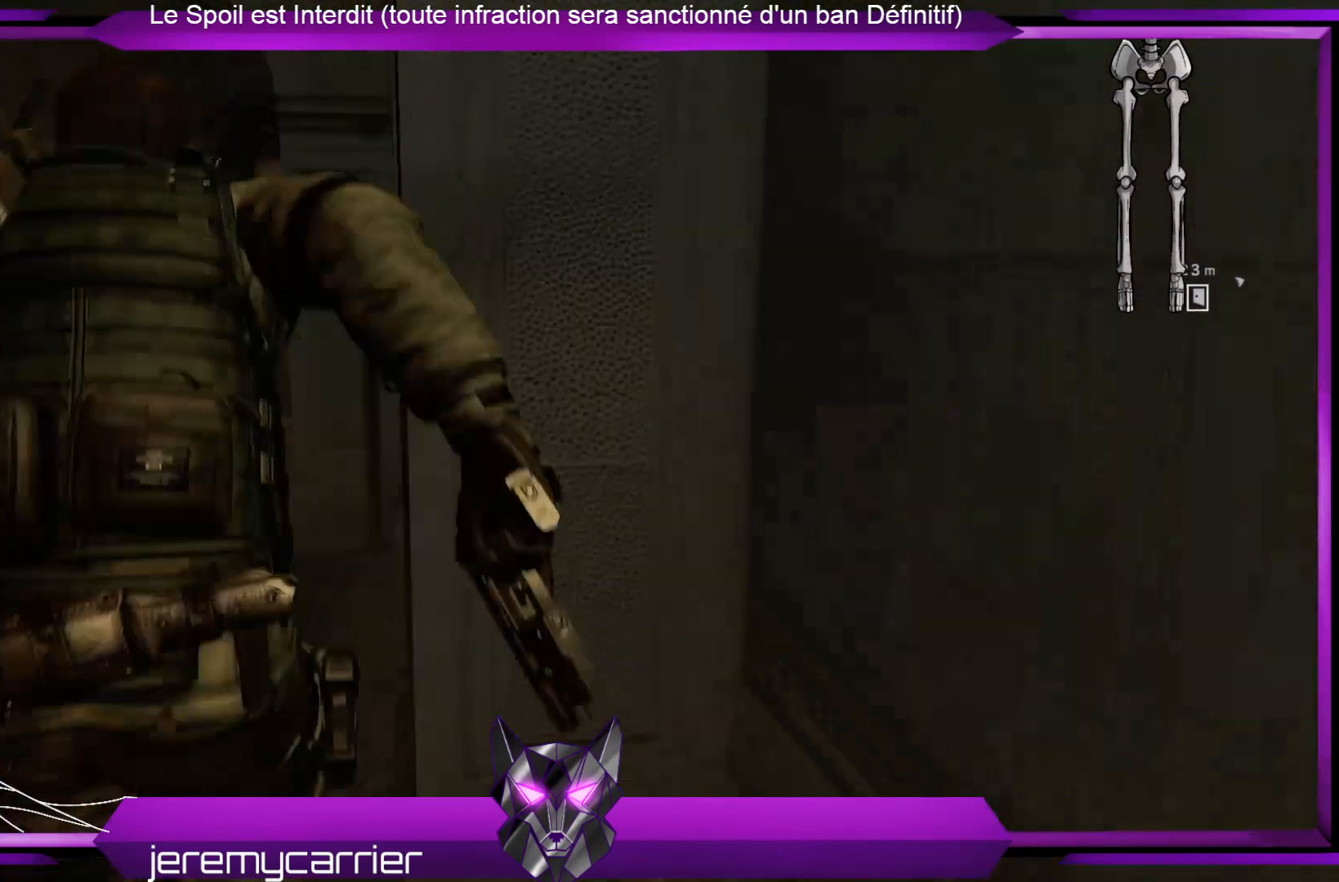
{"buttons": [], "left_stick": "up", "right_stick": "center", "events": [[167, "A", "up"]]}
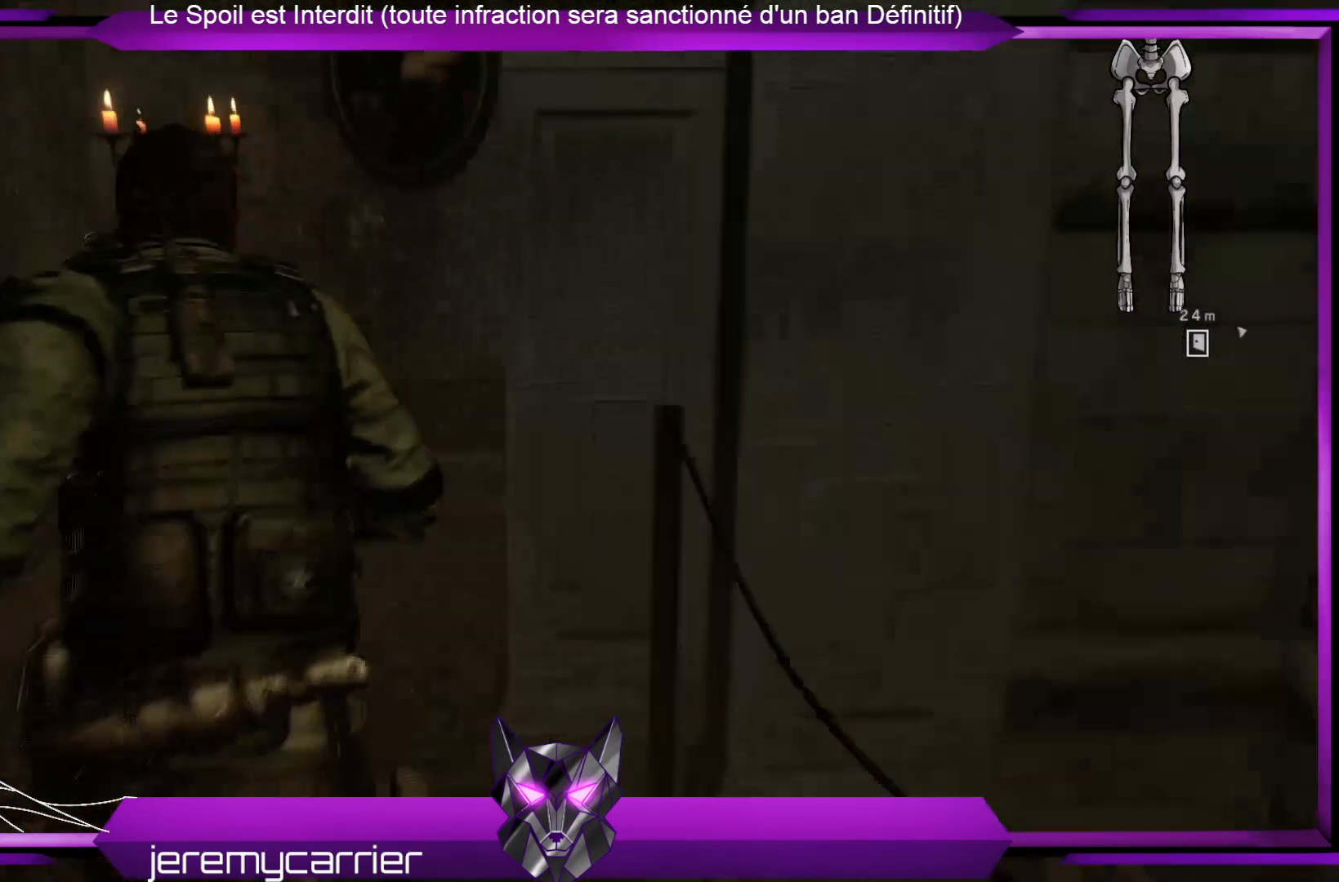
{"buttons": [], "left_stick": "up", "right_stick": "right", "events": [[468, "right_stick", "right"]]}
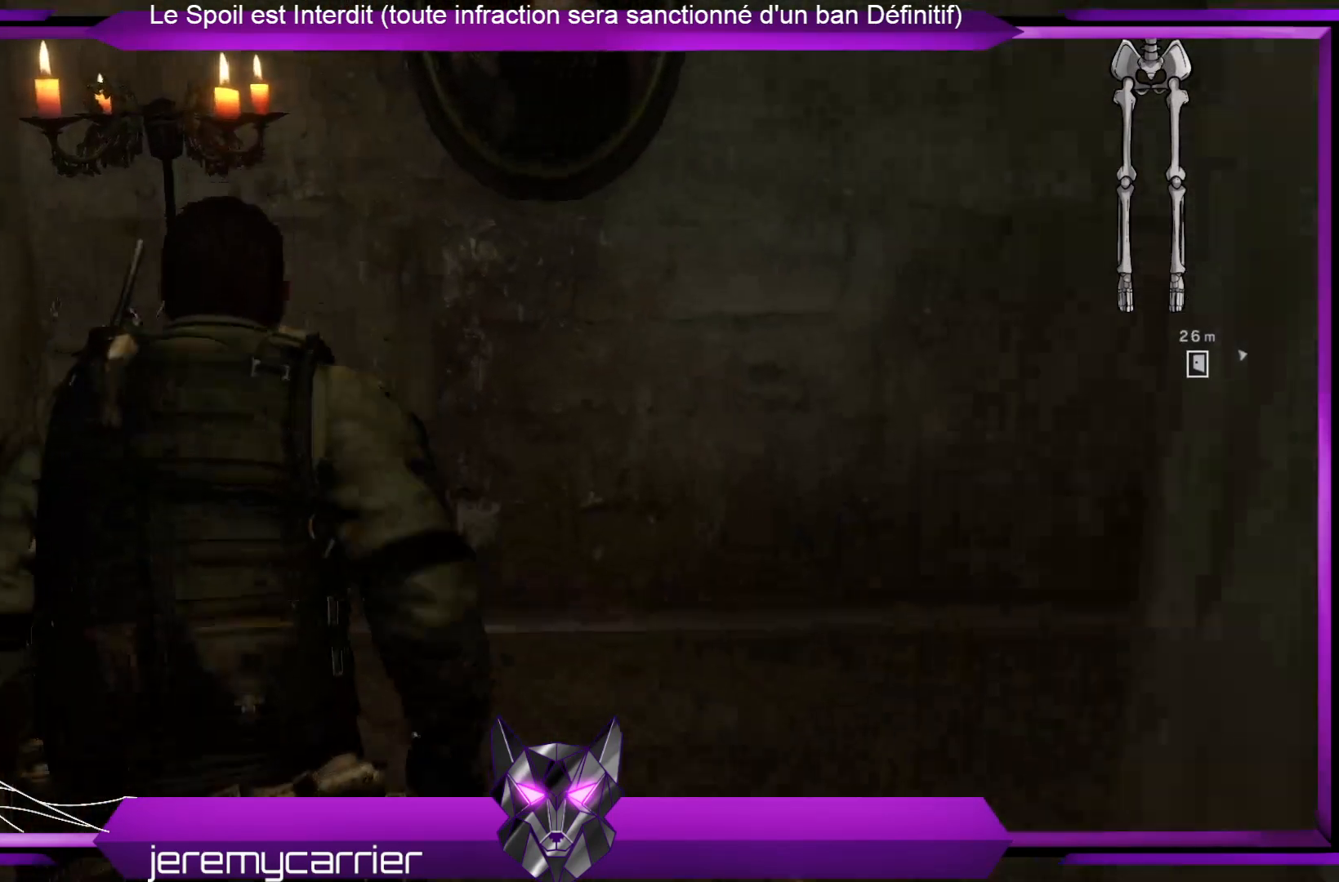
{"buttons": [], "left_stick": "up-right", "right_stick": "center", "events": [[66, "left_stick", "up-right"], [501, "right_stick", "center"]]}
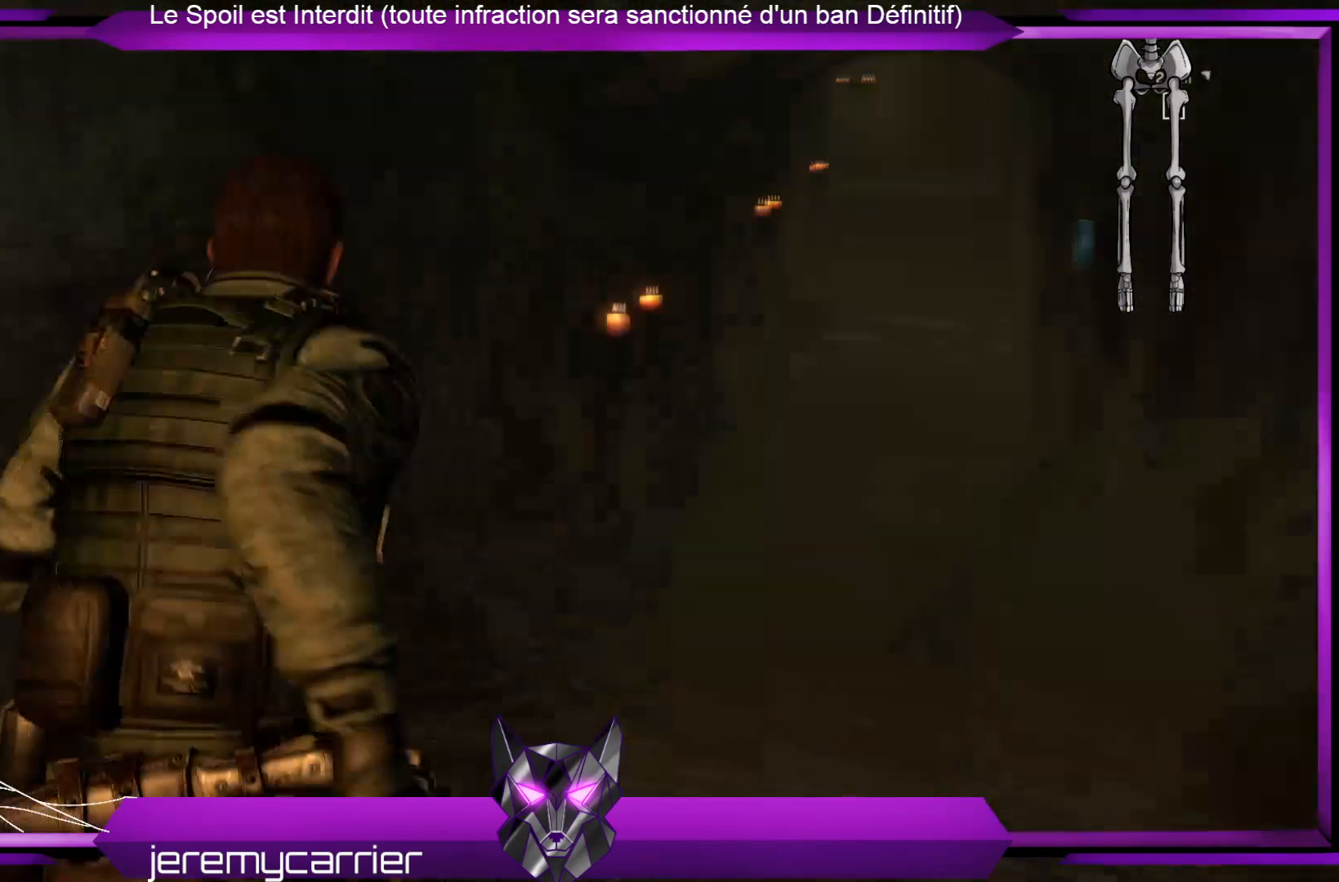
{"buttons": [], "left_stick": "center", "right_stick": "center", "events": [[200, "right_stick", "right"], [334, "left_stick", "center"], [468, "right_stick", "center"]]}
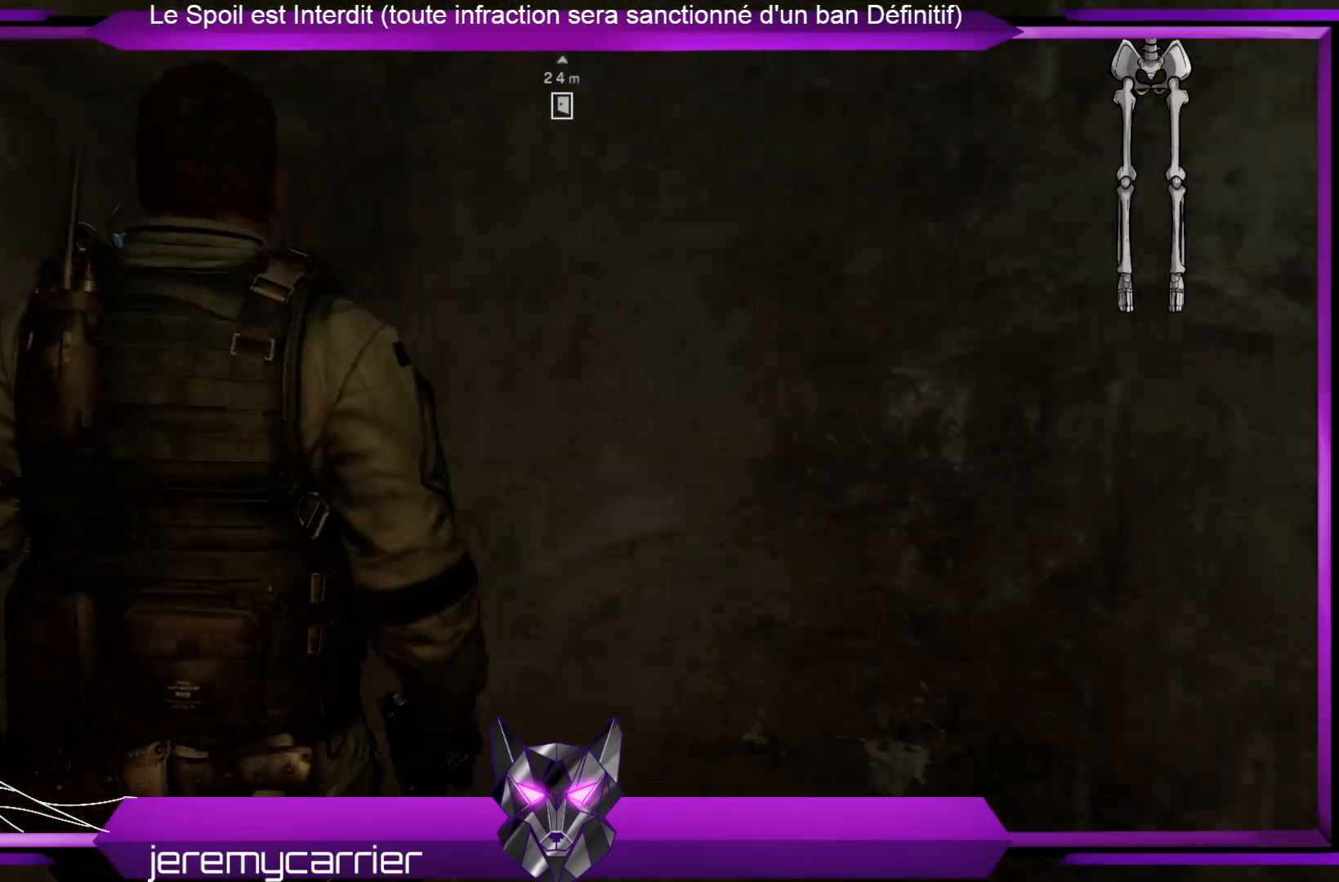
{"buttons": [], "left_stick": "up-left", "right_stick": "center", "events": [[67, "left_stick", "up-left"], [234, "right_stick", "left"], [434, "right_stick", "center"]]}
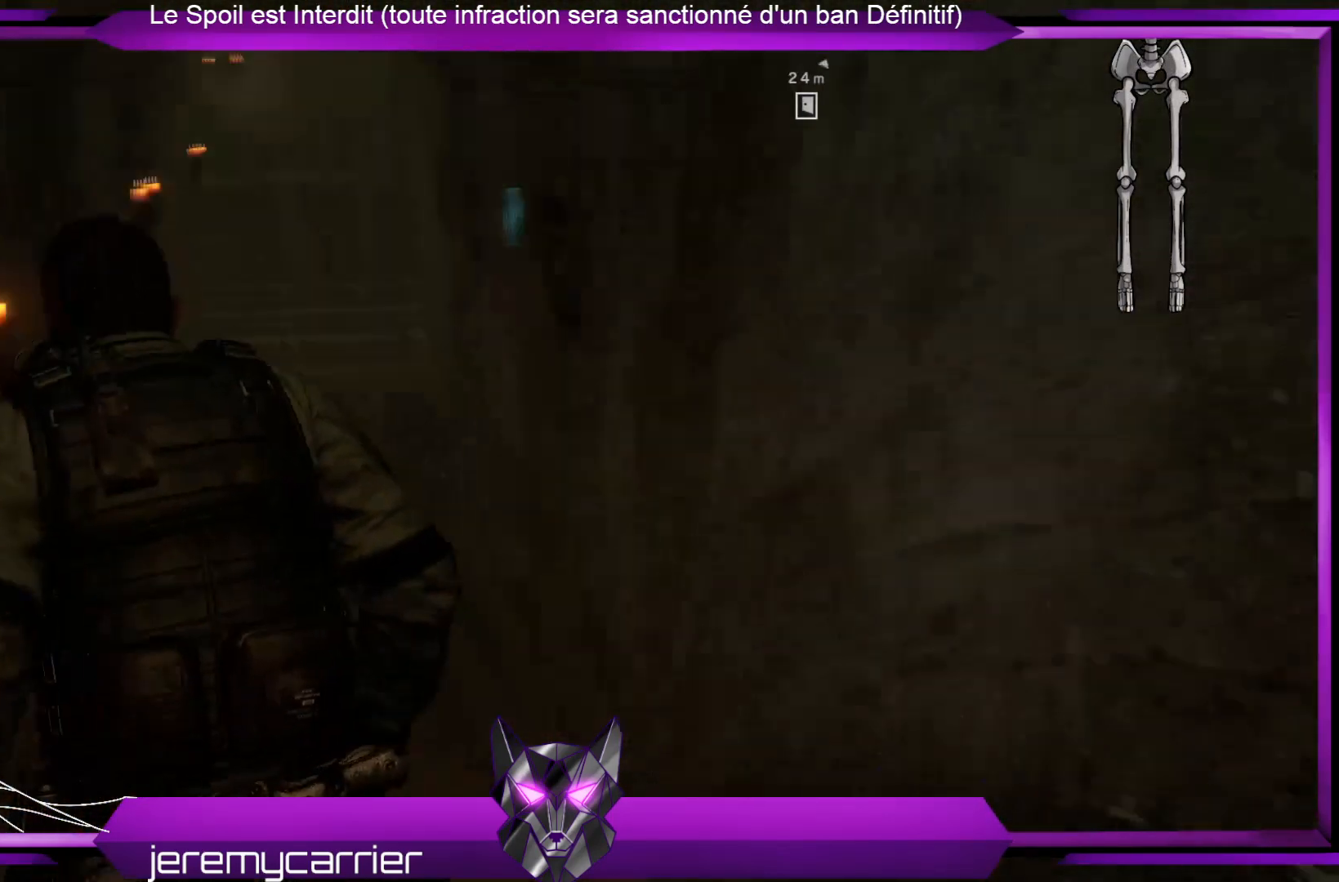
{"buttons": [], "left_stick": "up", "right_stick": "up", "events": [[201, "left_stick", "up"], [501, "right_stick", "up"]]}
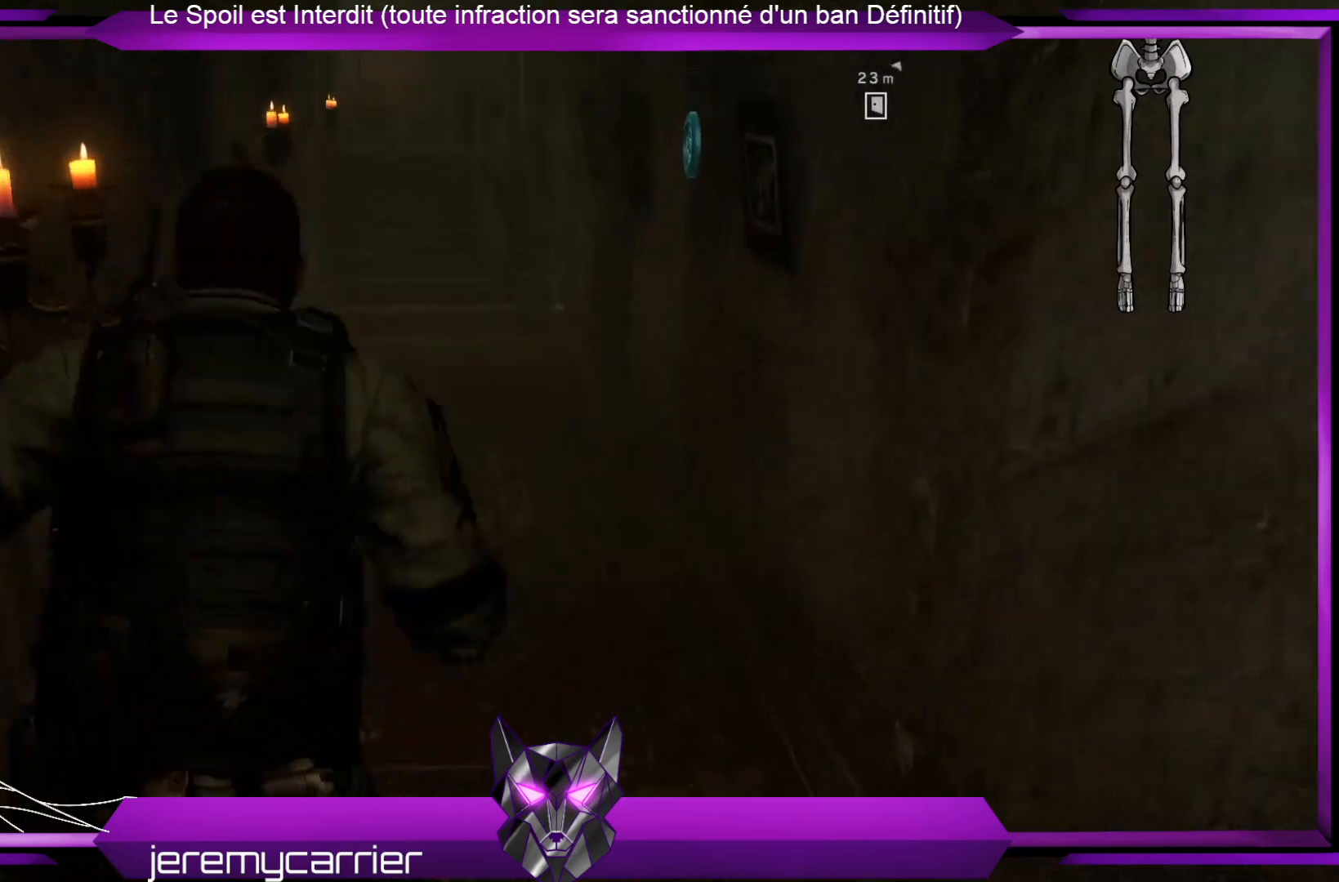
{"buttons": ["L2"], "left_stick": "up", "right_stick": "up-right", "events": [[268, "right_stick", "center"], [301, "L2", "down"], [502, "right_stick", "up-right"]]}
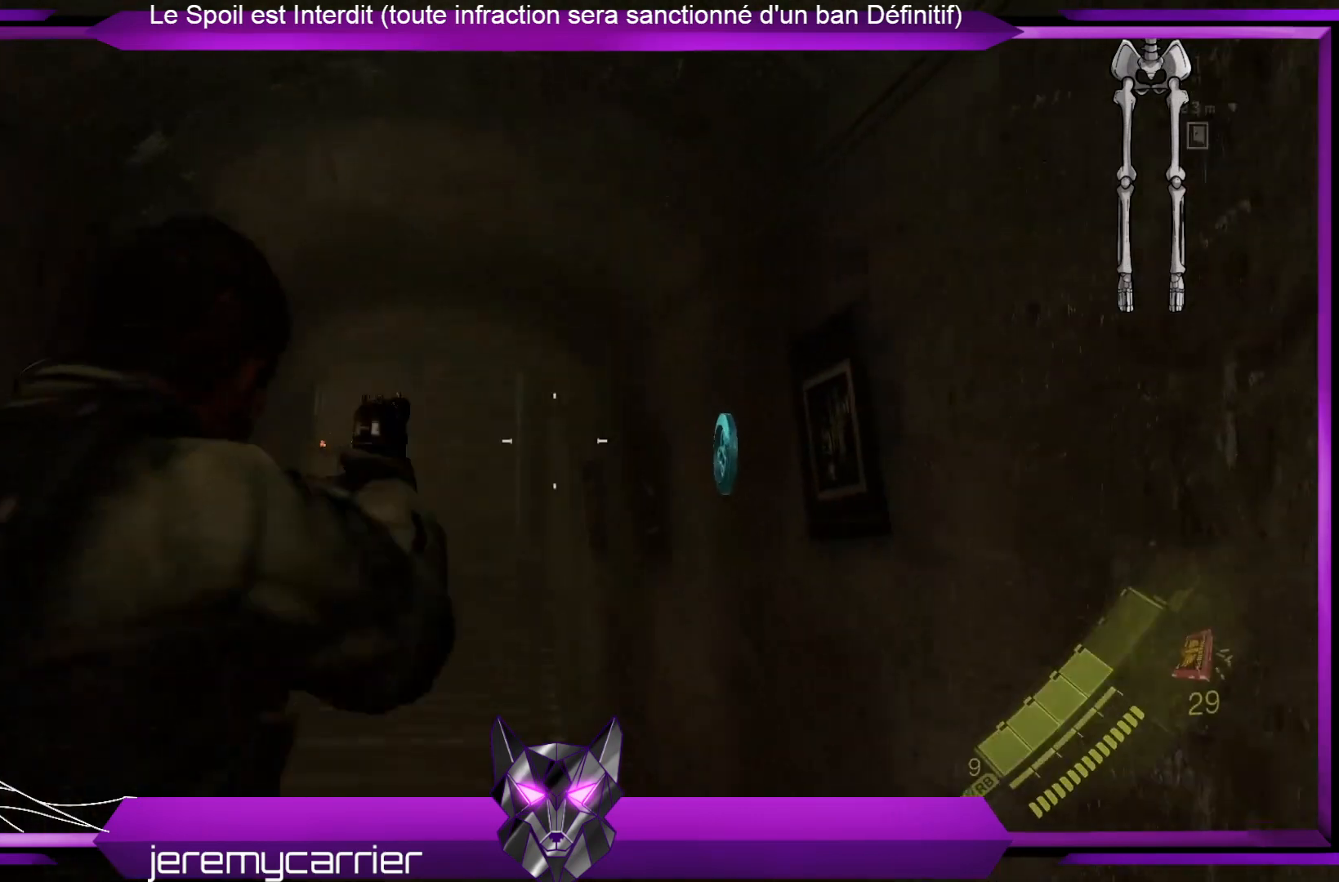
{"buttons": [], "left_stick": "up", "right_stick": "center", "events": [[234, "L2", "up"], [234, "right_stick", "center"]]}
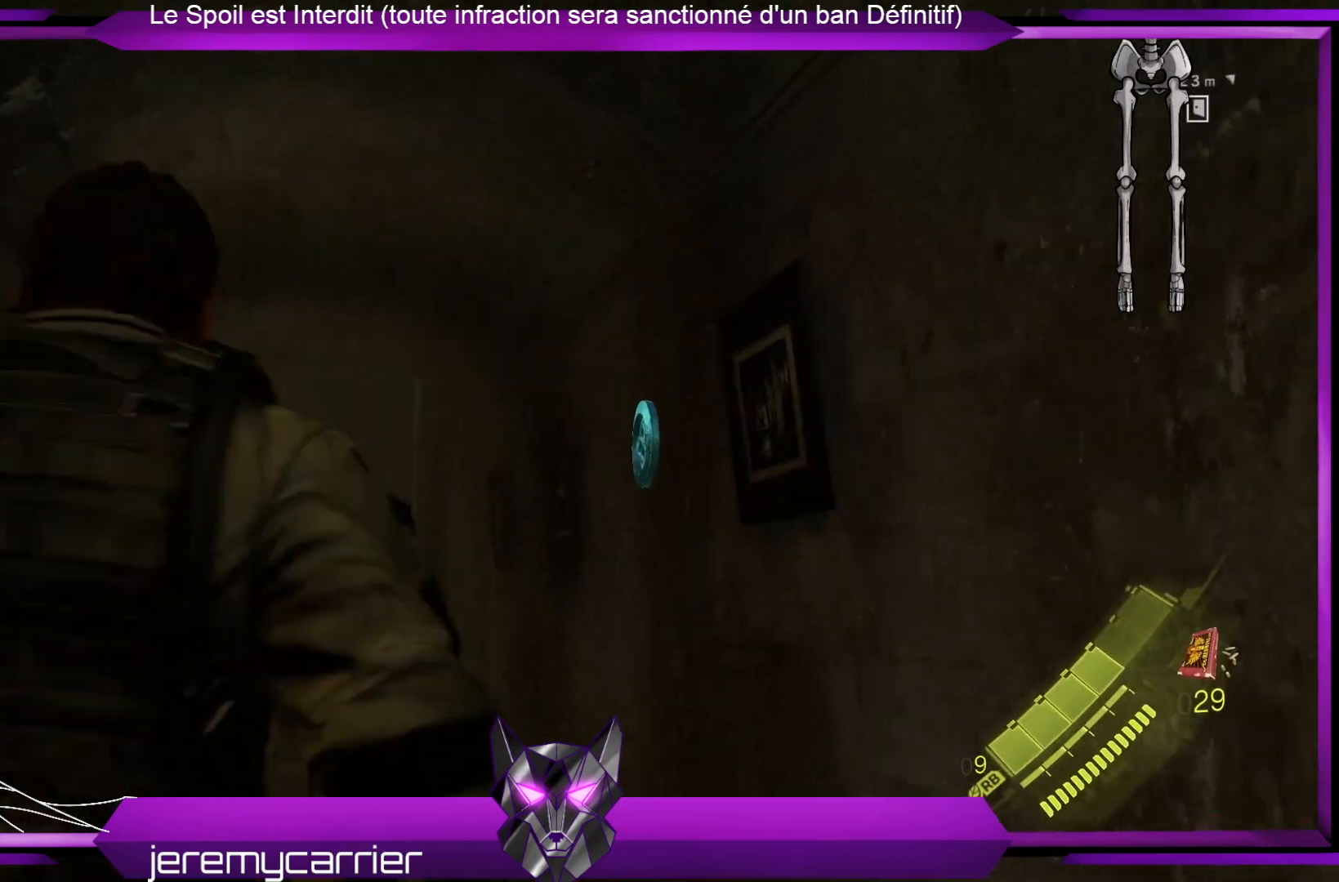
{"buttons": [], "left_stick": "up", "right_stick": "center", "events": [[200, "right_stick", "up-right"], [401, "right_stick", "center"]]}
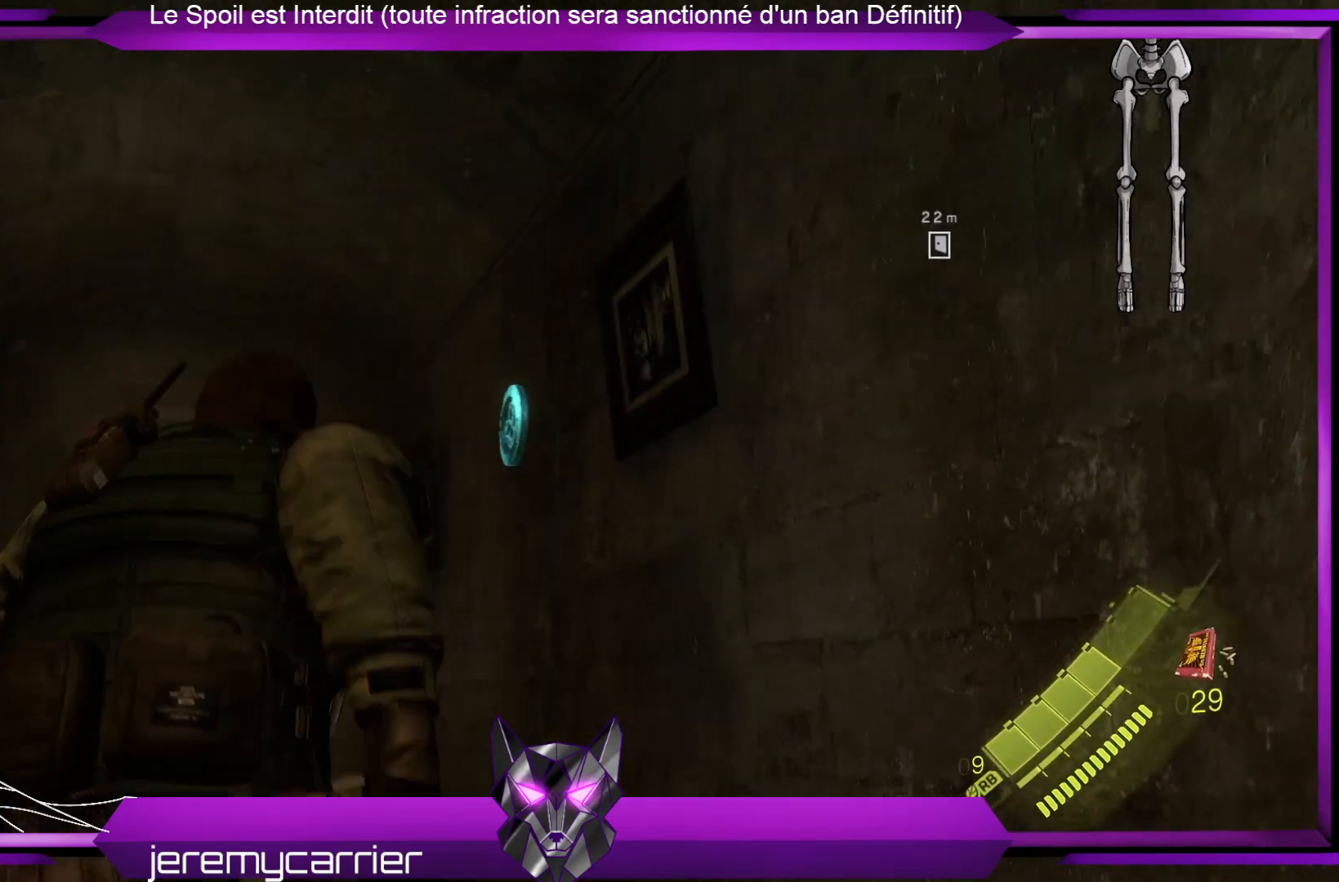
{"buttons": [], "left_stick": "up", "right_stick": "up", "events": [[468, "right_stick", "up"]]}